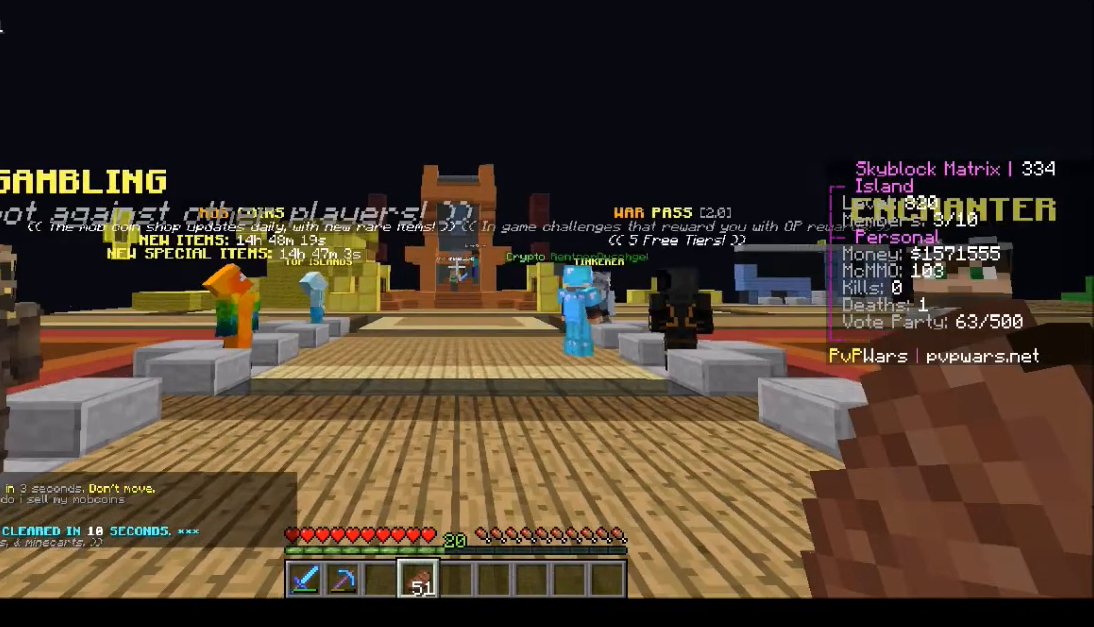
Gameplay with keyboard and mouse; each line is a JSON object with the keys and mouse buttons held at the frame after it. "events" lists presses ("down") and releases ("up") of "a", "d", "s", "w", "mouse_left" and "mouse_right" between this image and that frame as [ms after this image, input, new state], when the widget could be followed in between. "mouse_left", "mouse_right" = the "left", "right" buttons of the "mouse" list. No other keys are recorded. Fast repeated clicks can show as one long hold. Mouse movement is not recorded.
{"keys": ["w"], "mouse": [], "events": []}
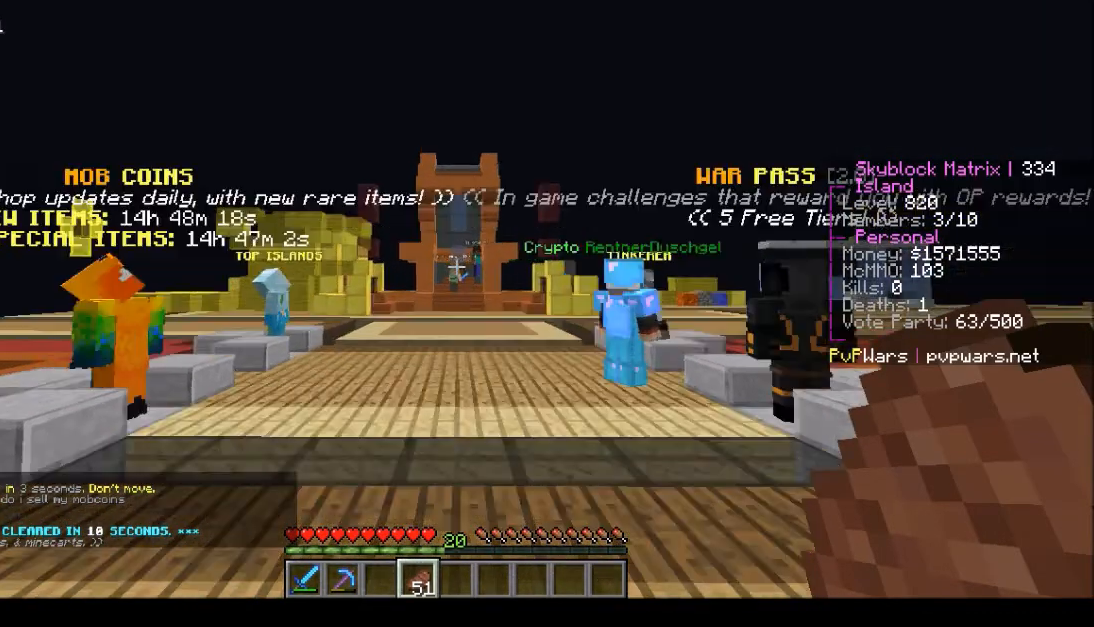
{"keys": ["w"], "mouse": [], "events": []}
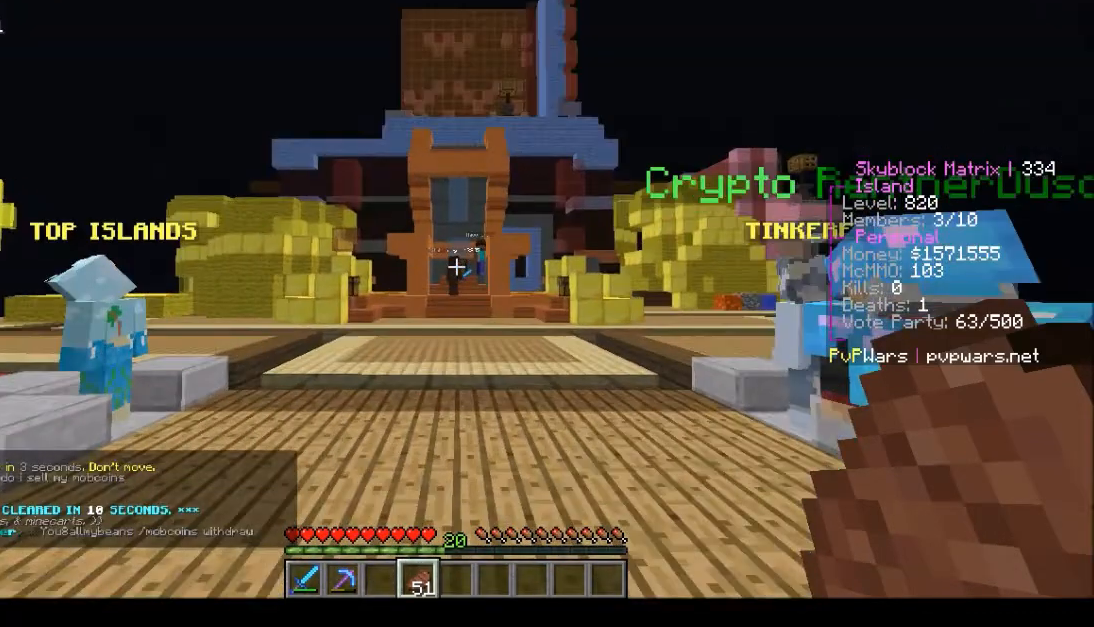
{"keys": ["w"], "mouse": [], "events": []}
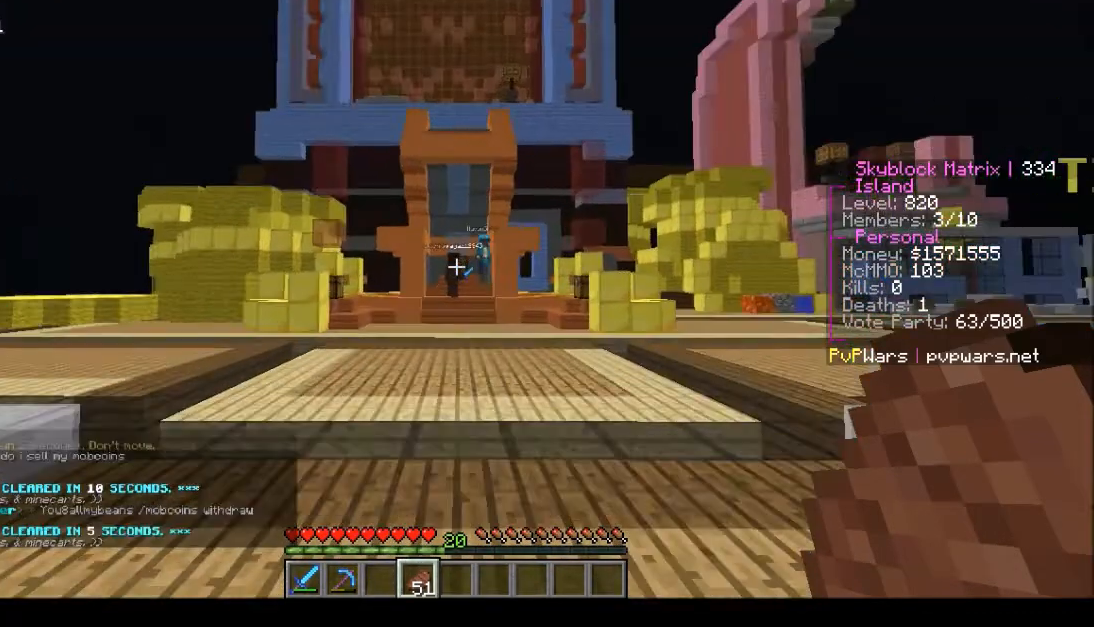
{"keys": ["w"], "mouse": [], "events": []}
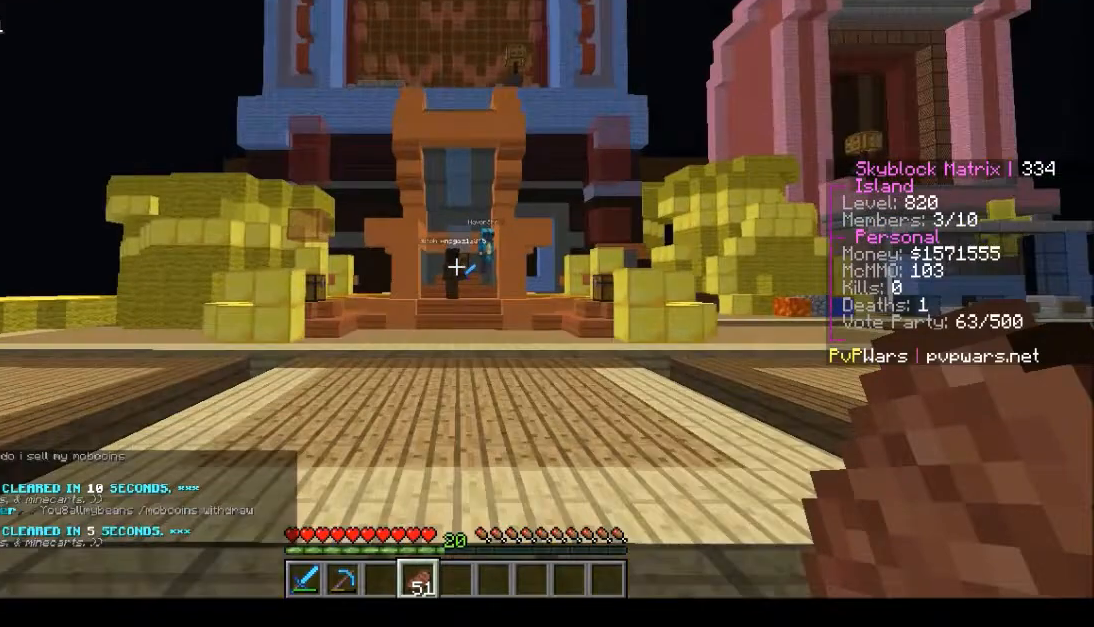
{"keys": ["w"], "mouse": [], "events": []}
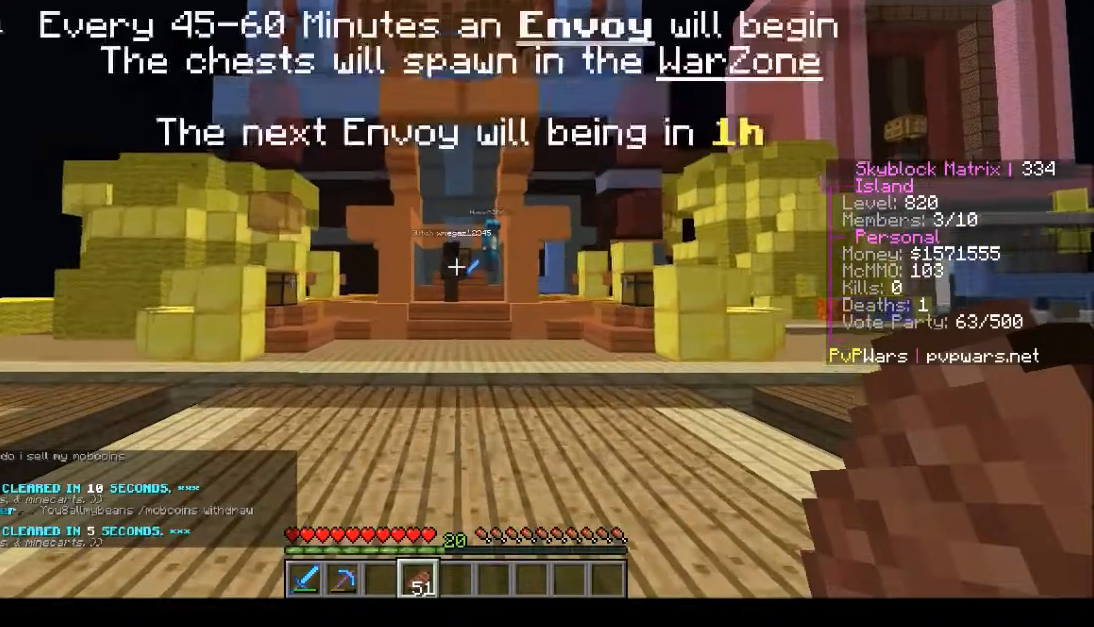
{"keys": ["w"], "mouse": [], "events": []}
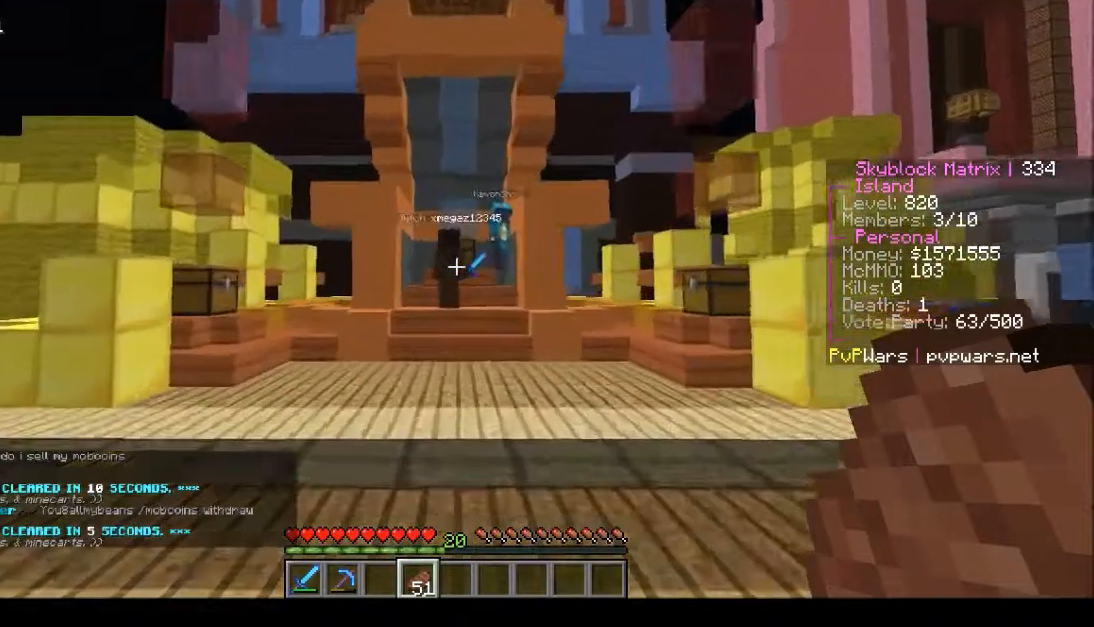
{"keys": ["w"], "mouse": [], "events": []}
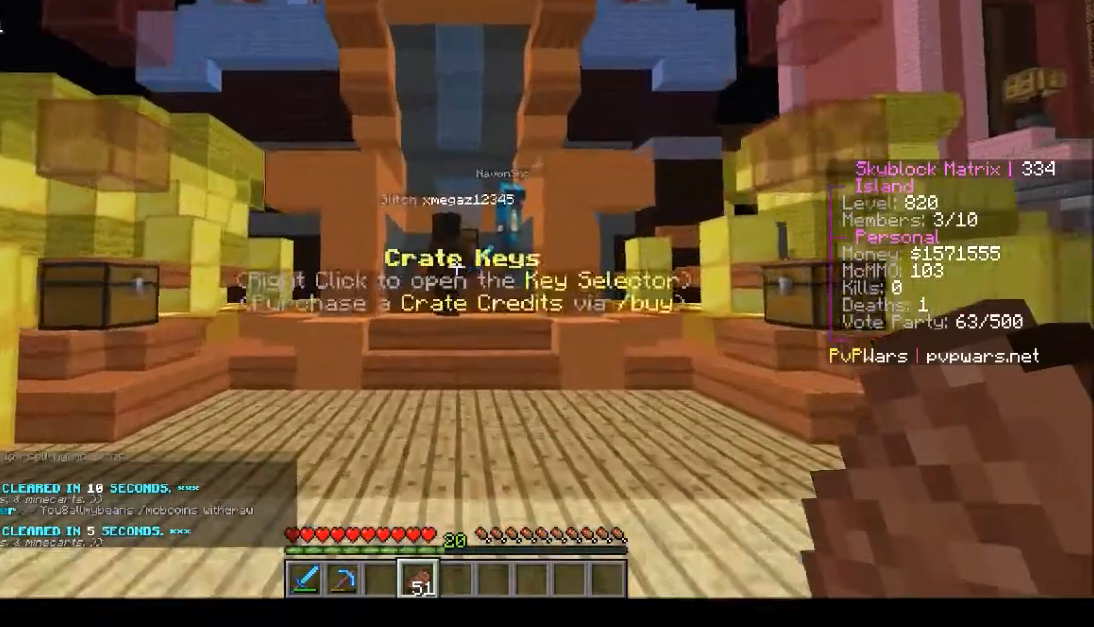
{"keys": ["w"], "mouse": [], "events": []}
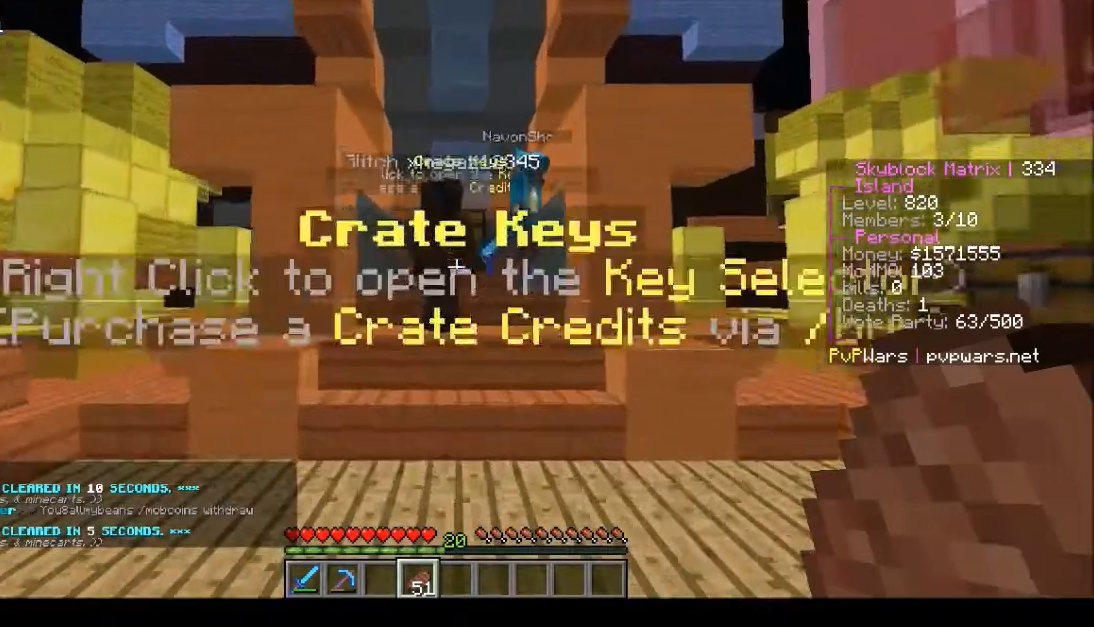
{"keys": ["w"], "mouse": [], "events": []}
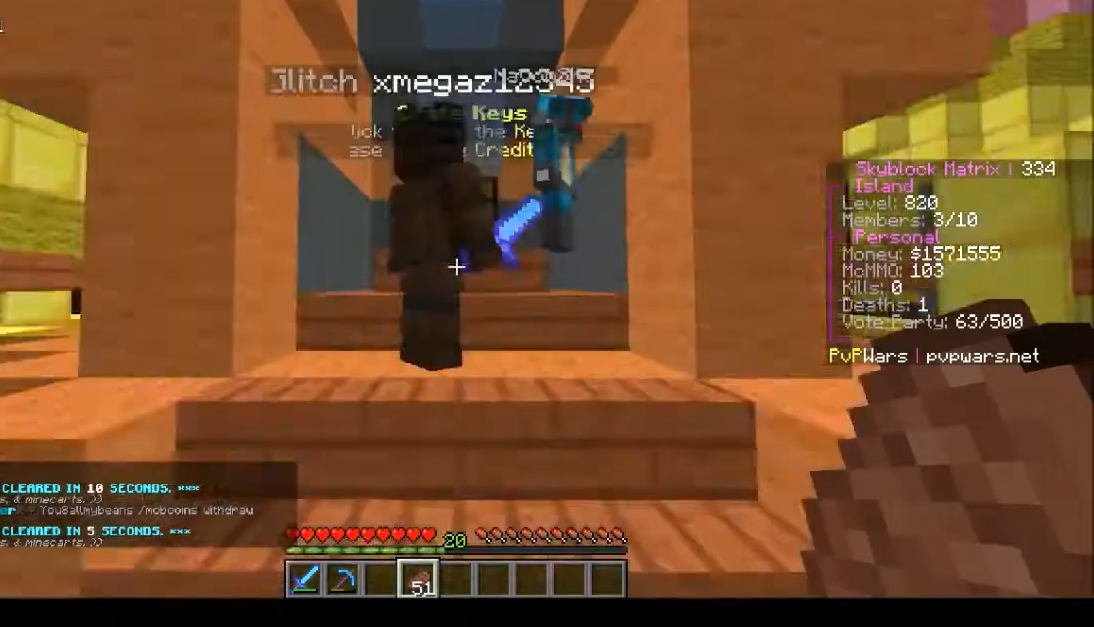
{"keys": [], "mouse": [], "events": [[467, "w", "up"]]}
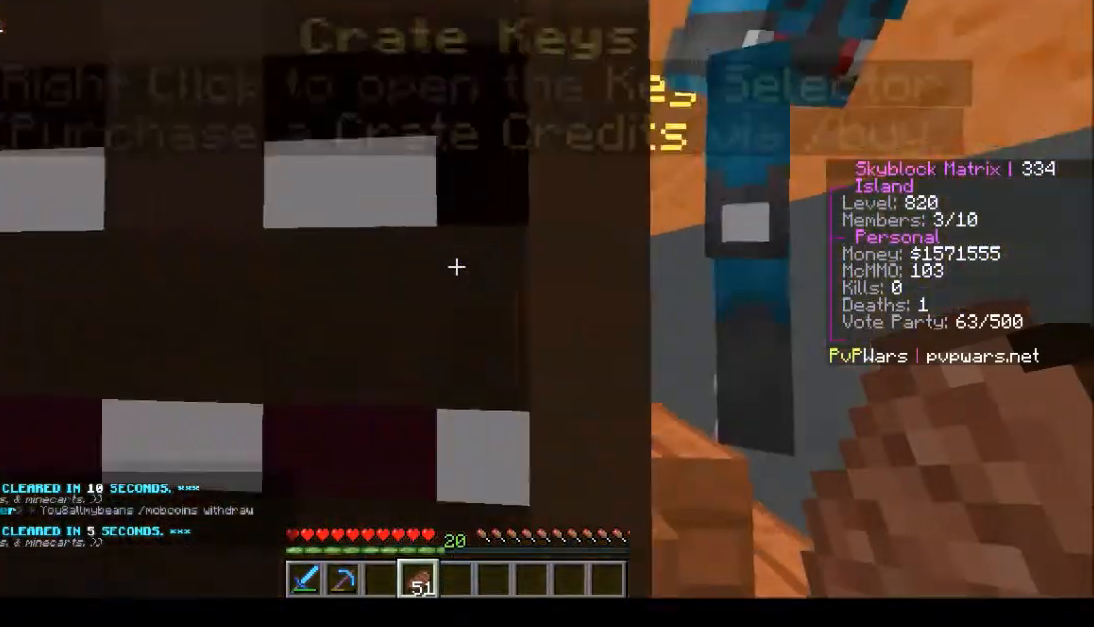
{"keys": ["d"], "mouse": []}
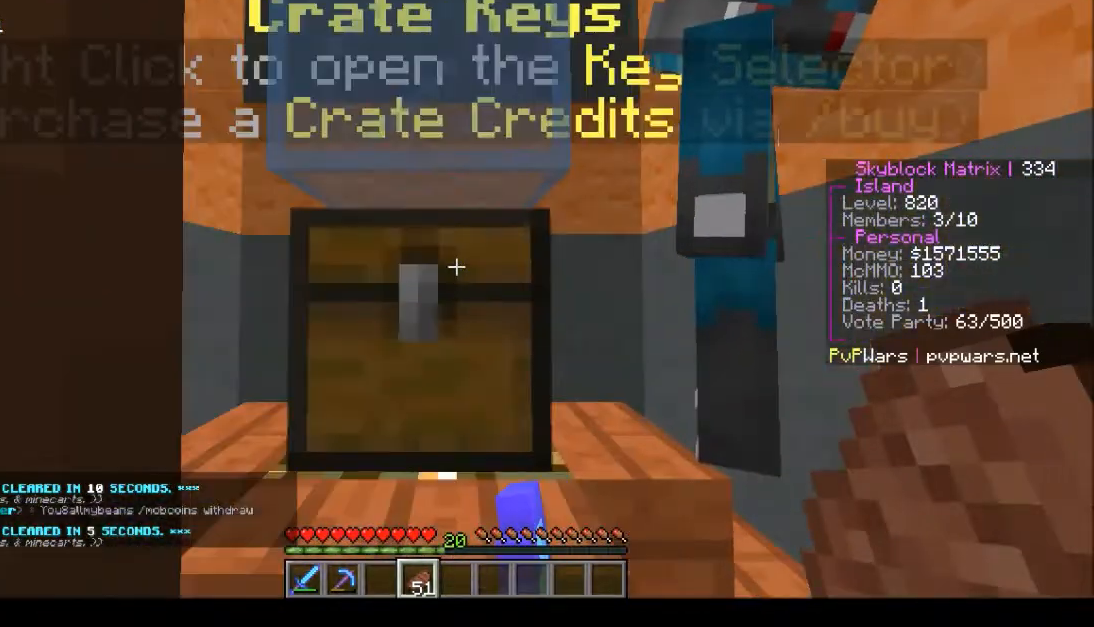
{"keys": ["d"], "mouse": [], "events": []}
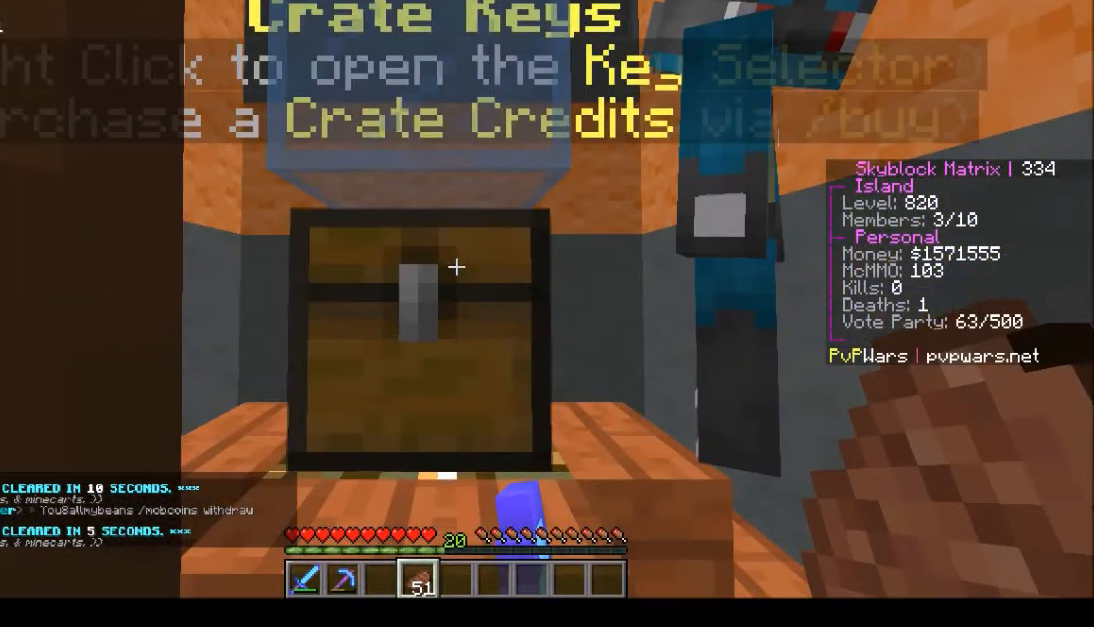
{"keys": ["d"], "mouse": [], "events": []}
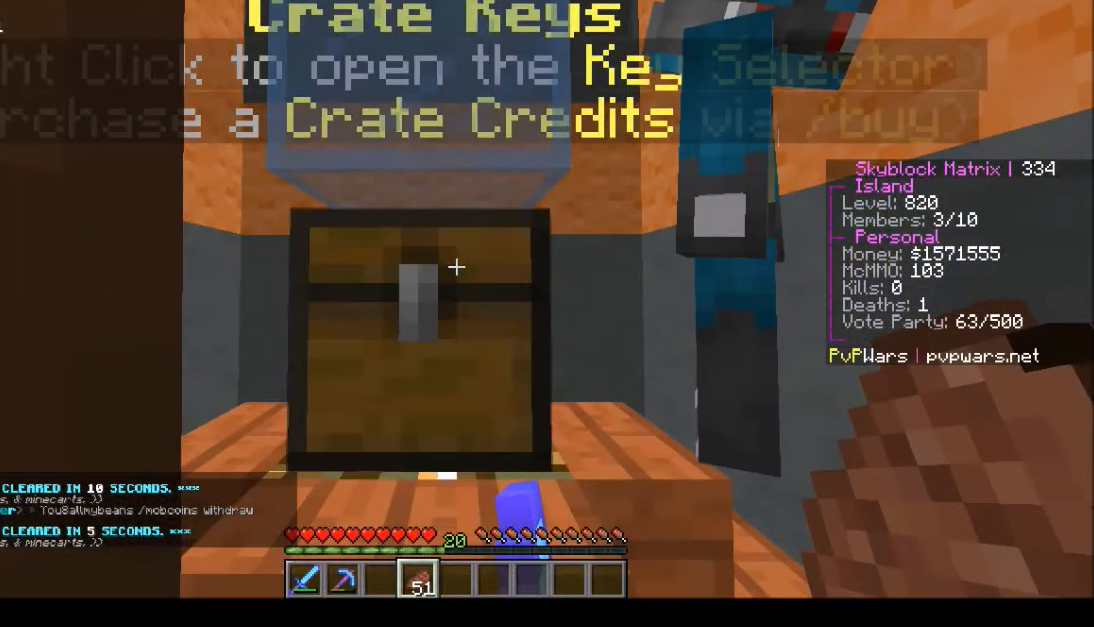
{"keys": ["d"], "mouse": [], "events": []}
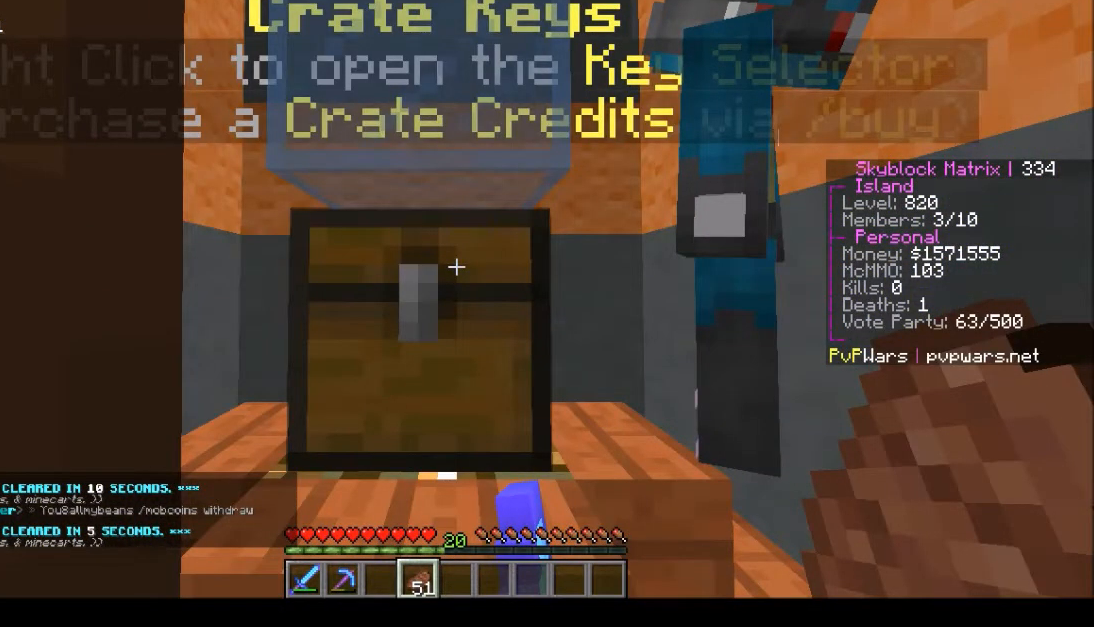
{"keys": ["d"], "mouse": [], "events": []}
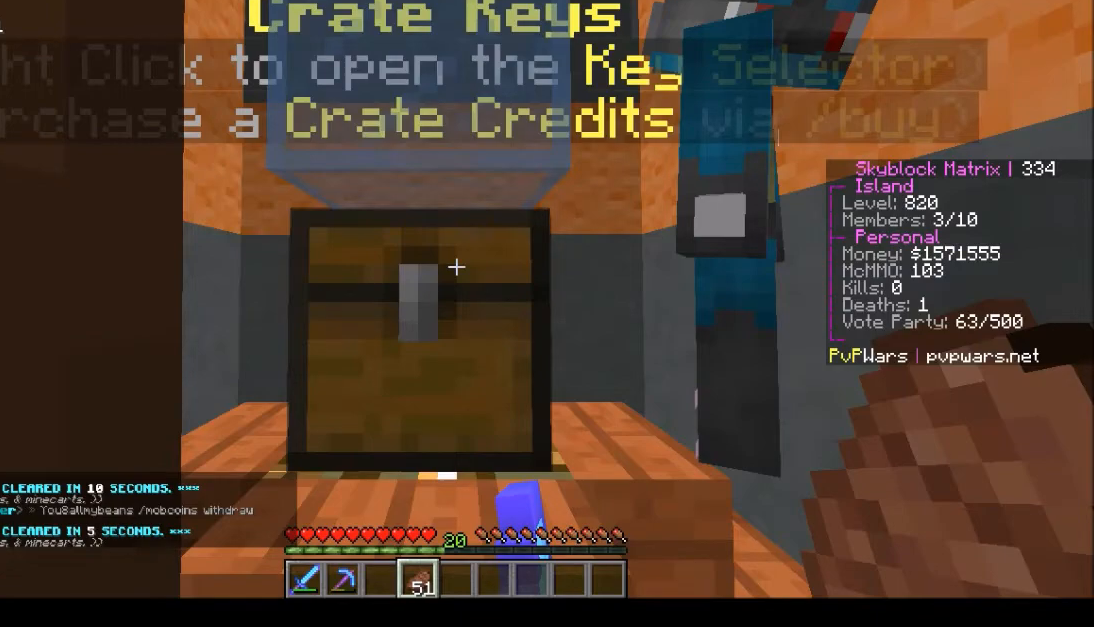
{"keys": ["d"], "mouse": [], "events": []}
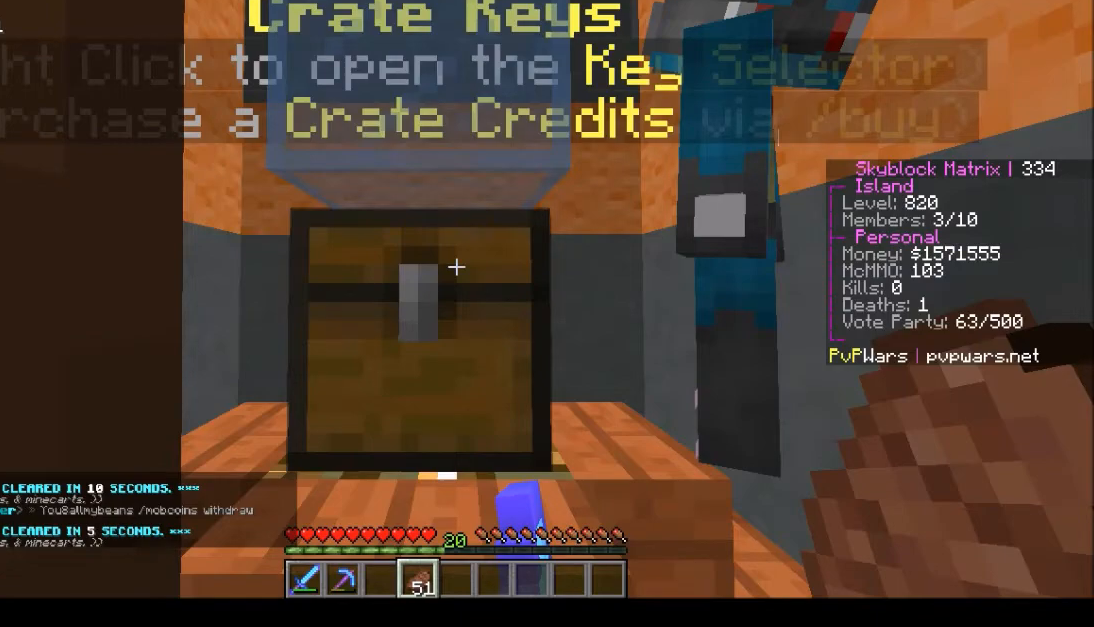
{"keys": [], "mouse": [], "events": [[434, "d", "up"]]}